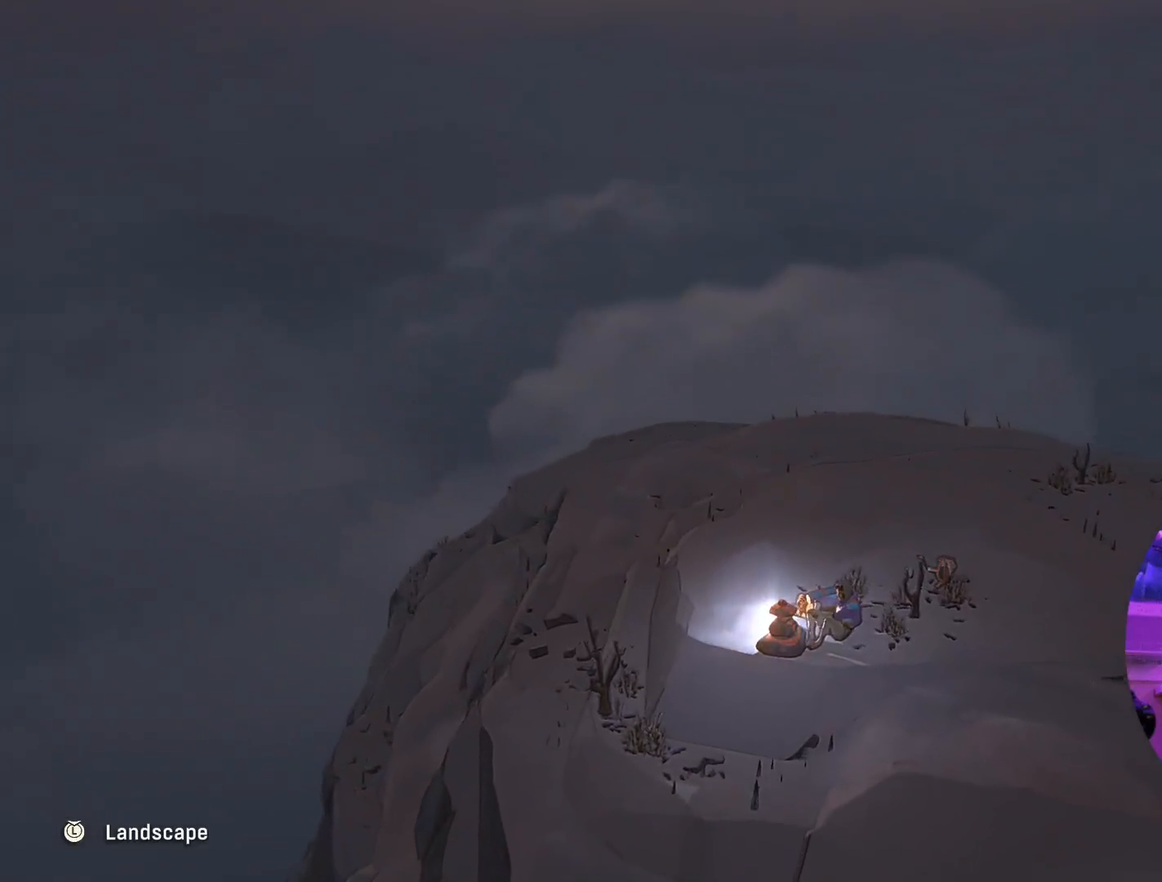
Gameplay with a controller (Xbox layout); each line is a JSON object with the inputs held at the frame after it. "events" lists button and stick changes between this image and that frame as [ms after this image, input, new state], when the widget could be followed in between.
{"buttons": [], "left_stick": "center", "right_stick": "up", "events": [[67, "right_stick", "up"]]}
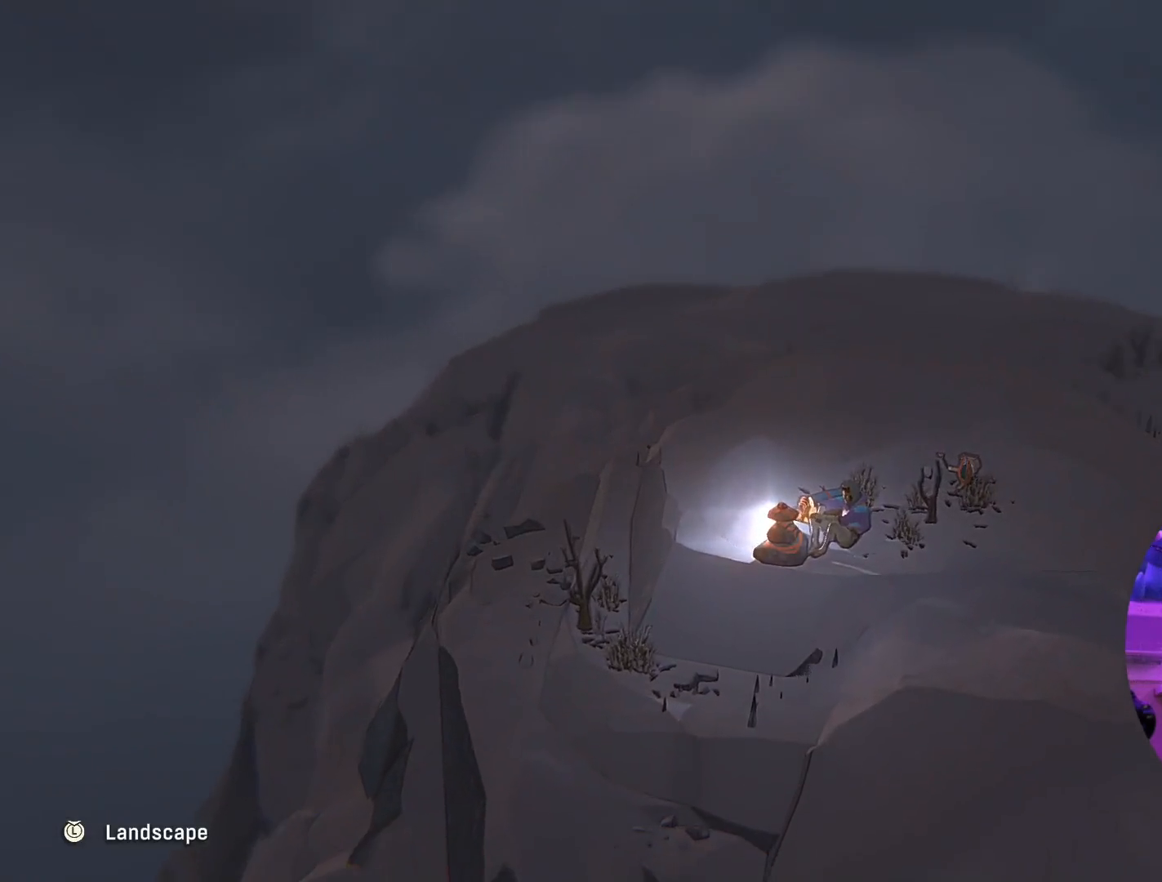
{"buttons": [], "left_stick": "center", "right_stick": "down", "events": [[117, "right_stick", "center"], [217, "right_stick", "down"]]}
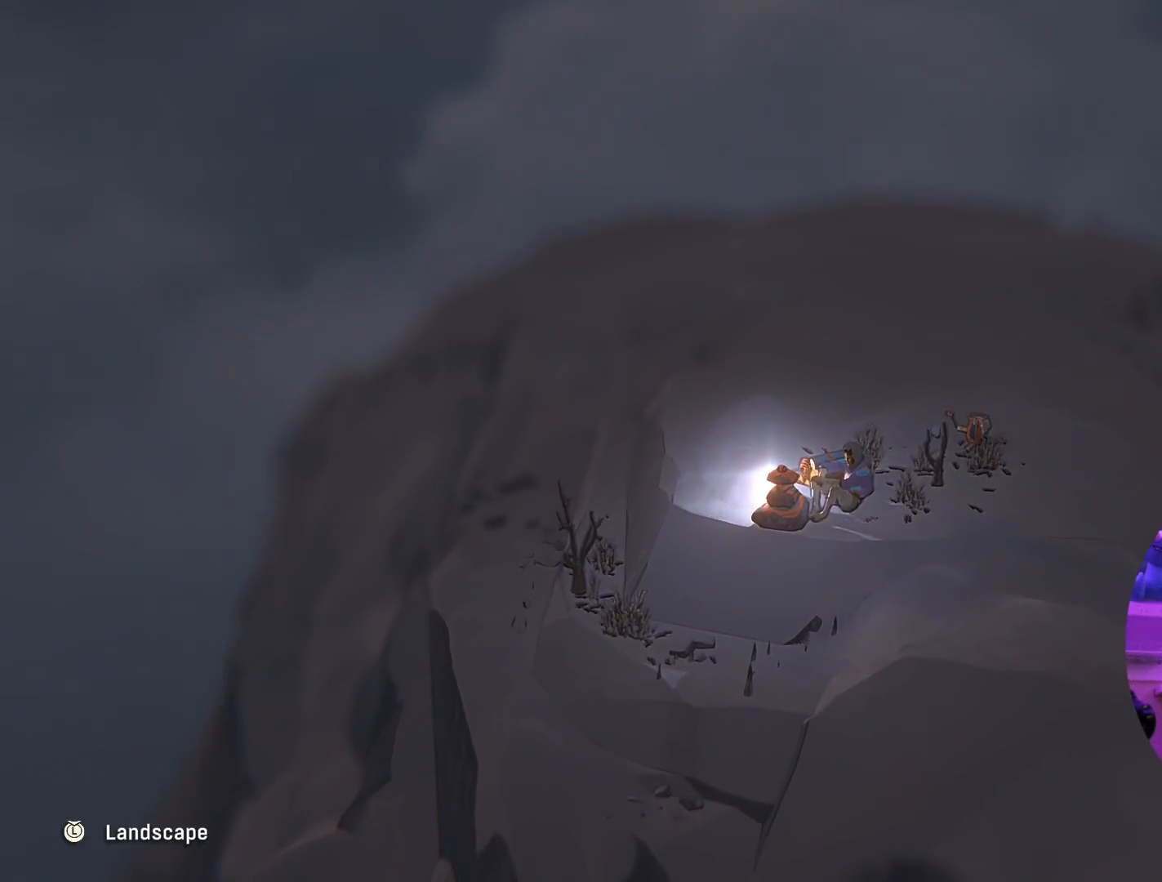
{"buttons": [], "left_stick": "center", "right_stick": "center", "events": [[100, "right_stick", "center"], [150, "left_stick", "left"], [283, "L3", "down"], [317, "left_stick", "center"], [367, "left_stick", "left"], [417, "L3", "up"], [467, "left_stick", "center"]]}
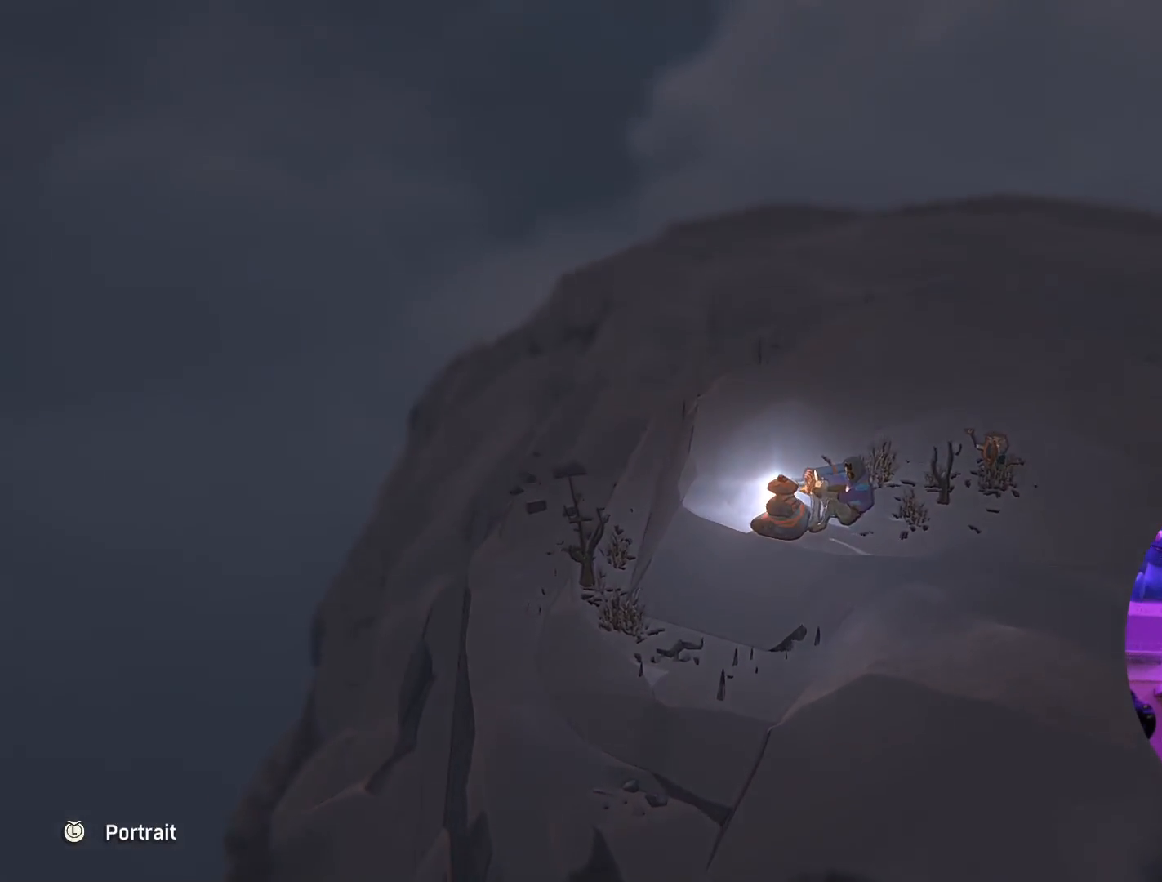
{"buttons": [], "left_stick": "center", "right_stick": "up", "events": [[333, "right_stick", "up"], [367, "left_stick", "down"], [467, "left_stick", "center"]]}
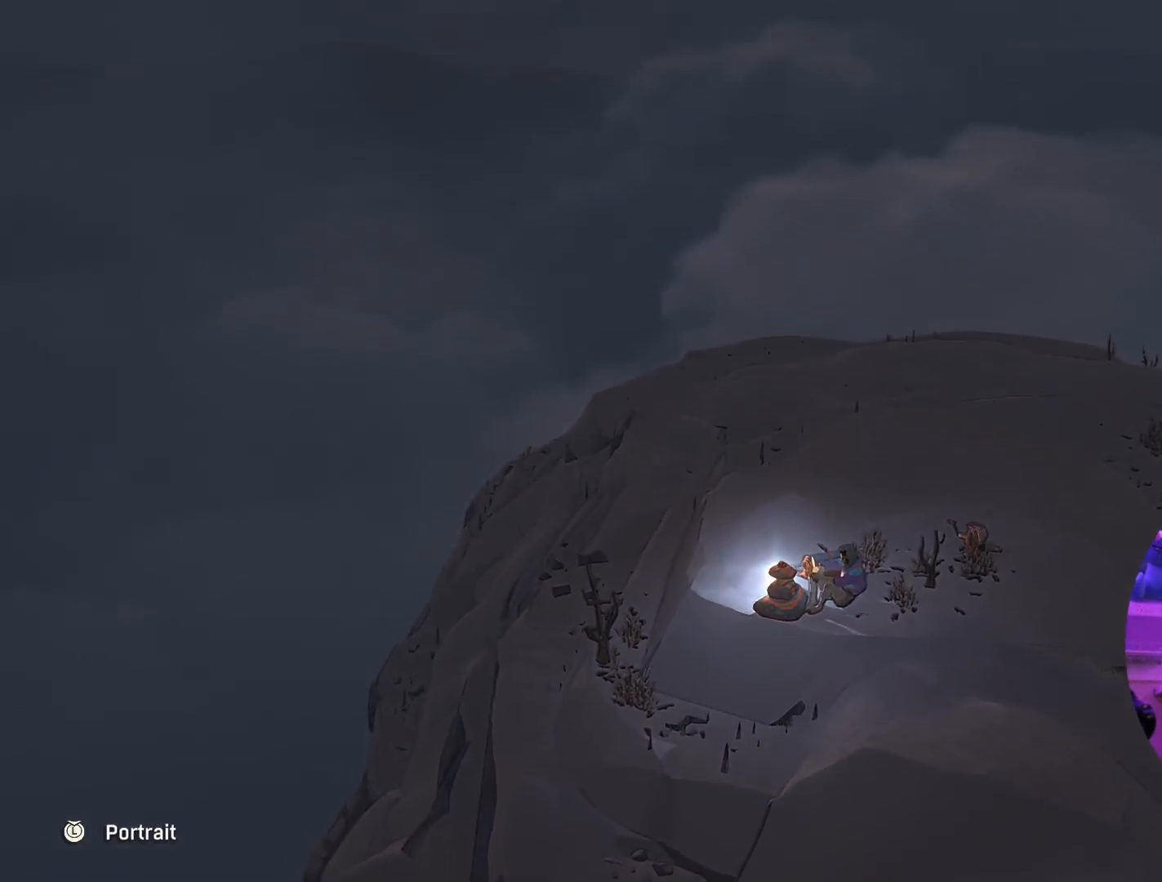
{"buttons": [], "left_stick": "center", "right_stick": "center", "events": [[317, "right_stick", "center"]]}
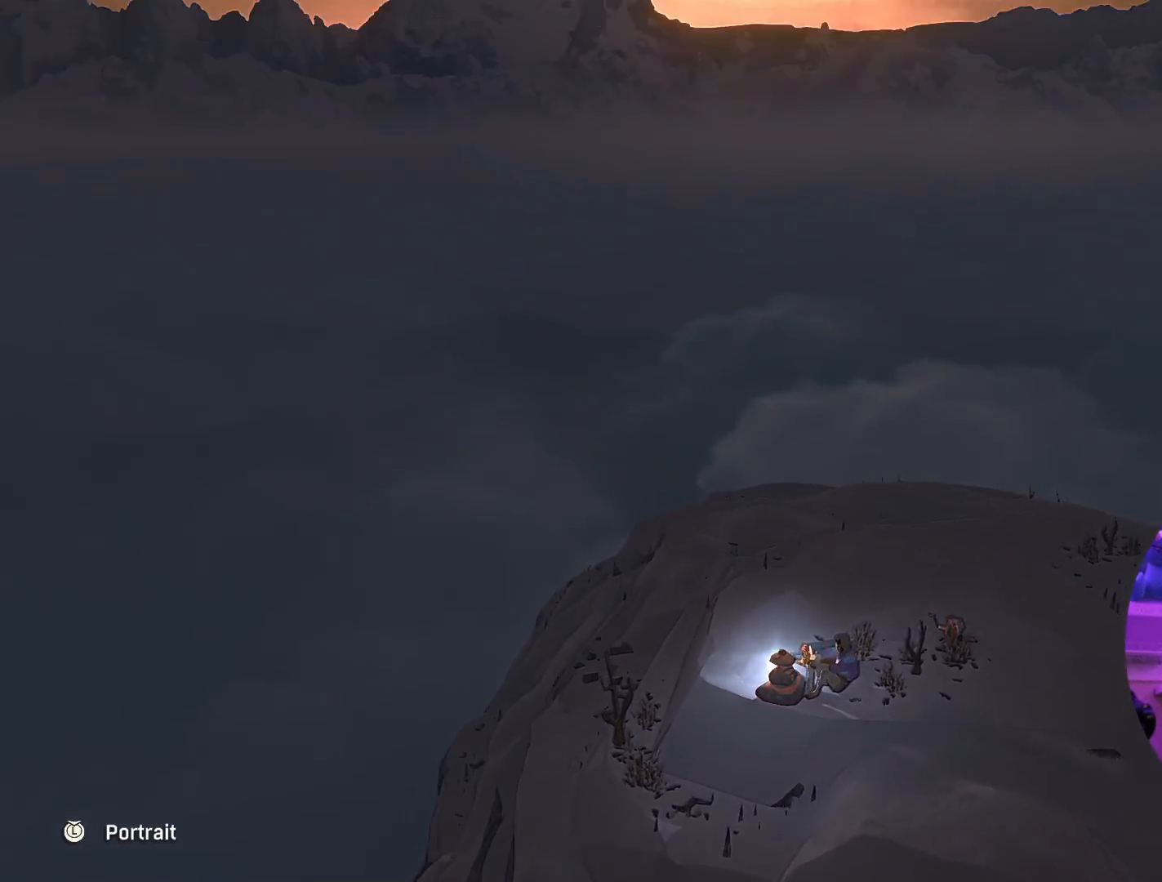
{"buttons": [], "left_stick": "center", "right_stick": "center", "events": [[133, "SELECT", "down"], [317, "SELECT", "up"]]}
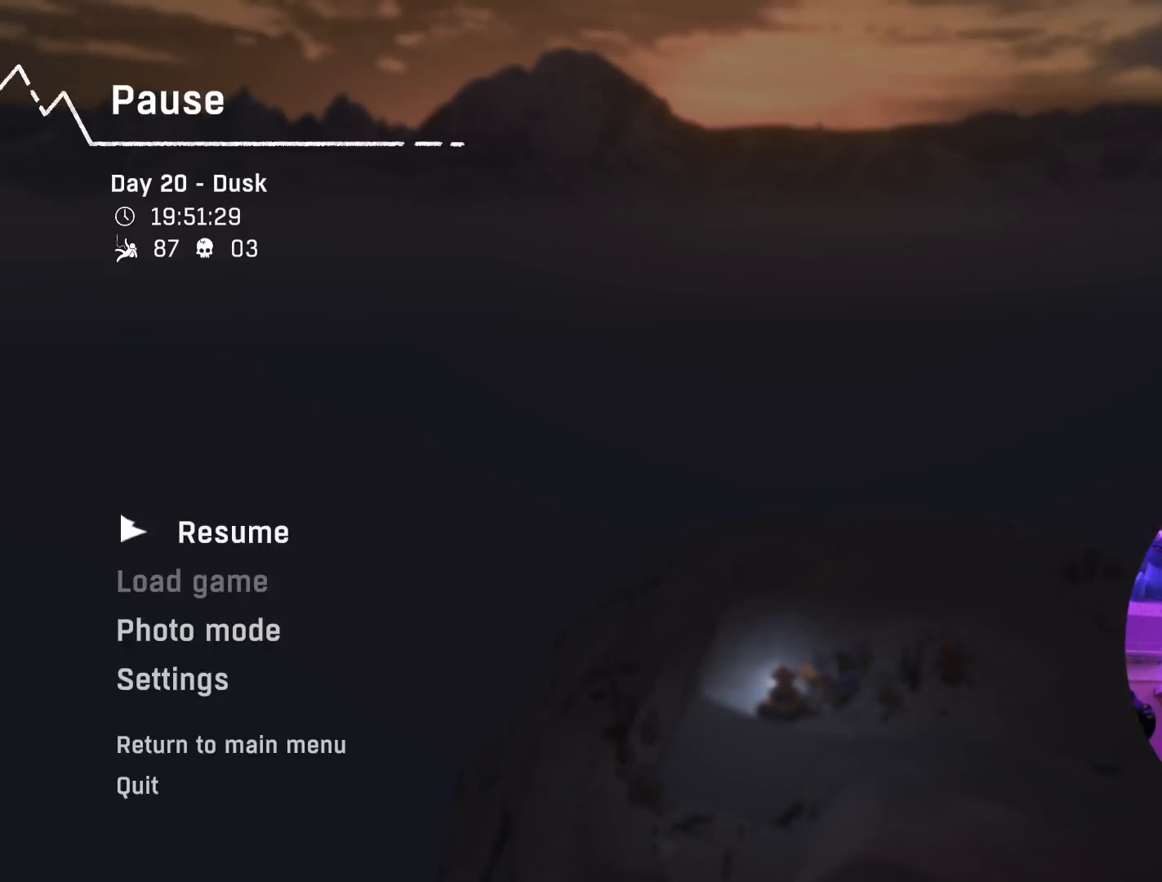
{"buttons": [], "left_stick": "center", "right_stick": "center", "events": [[67, "left_stick", "down"], [250, "left_stick", "center"], [300, "left_stick", "down"], [433, "left_stick", "center"]]}
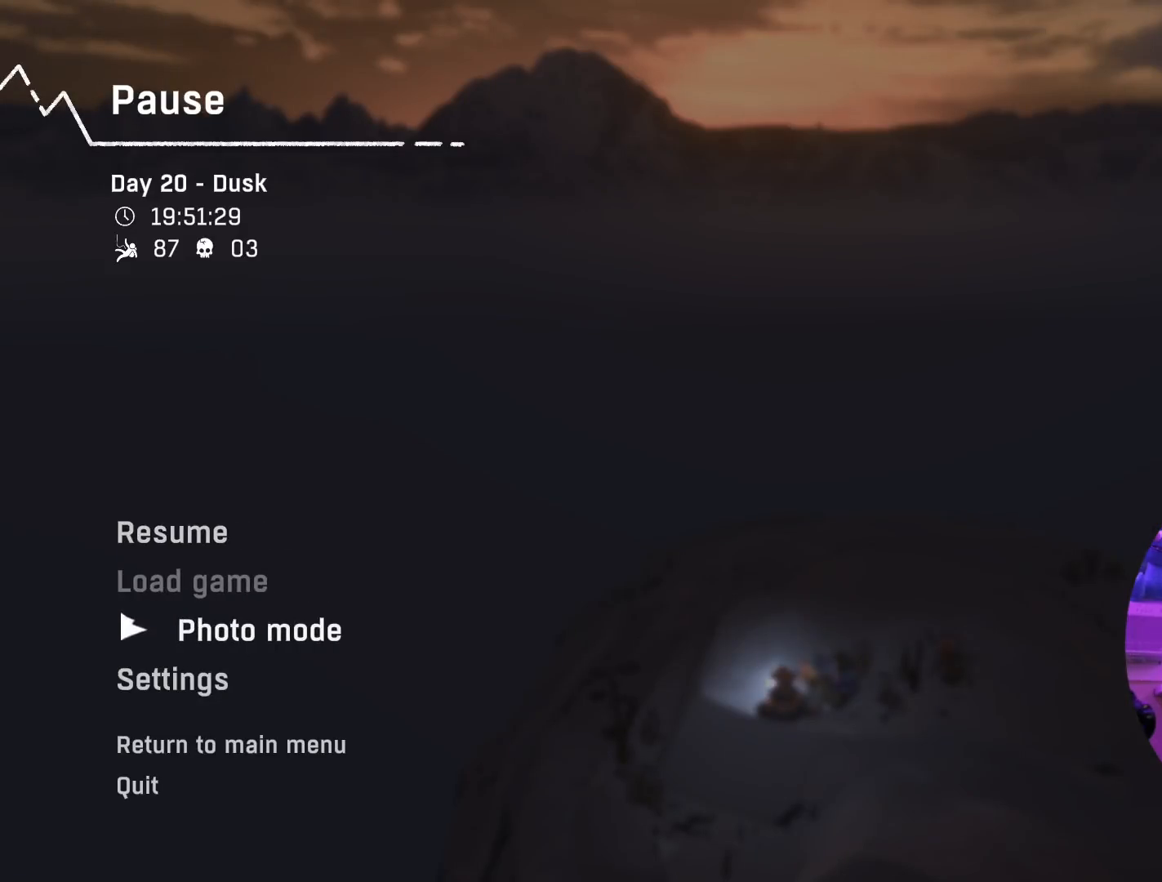
{"buttons": [], "left_stick": "center", "right_stick": "center", "events": [[100, "A", "down"], [167, "A", "up"]]}
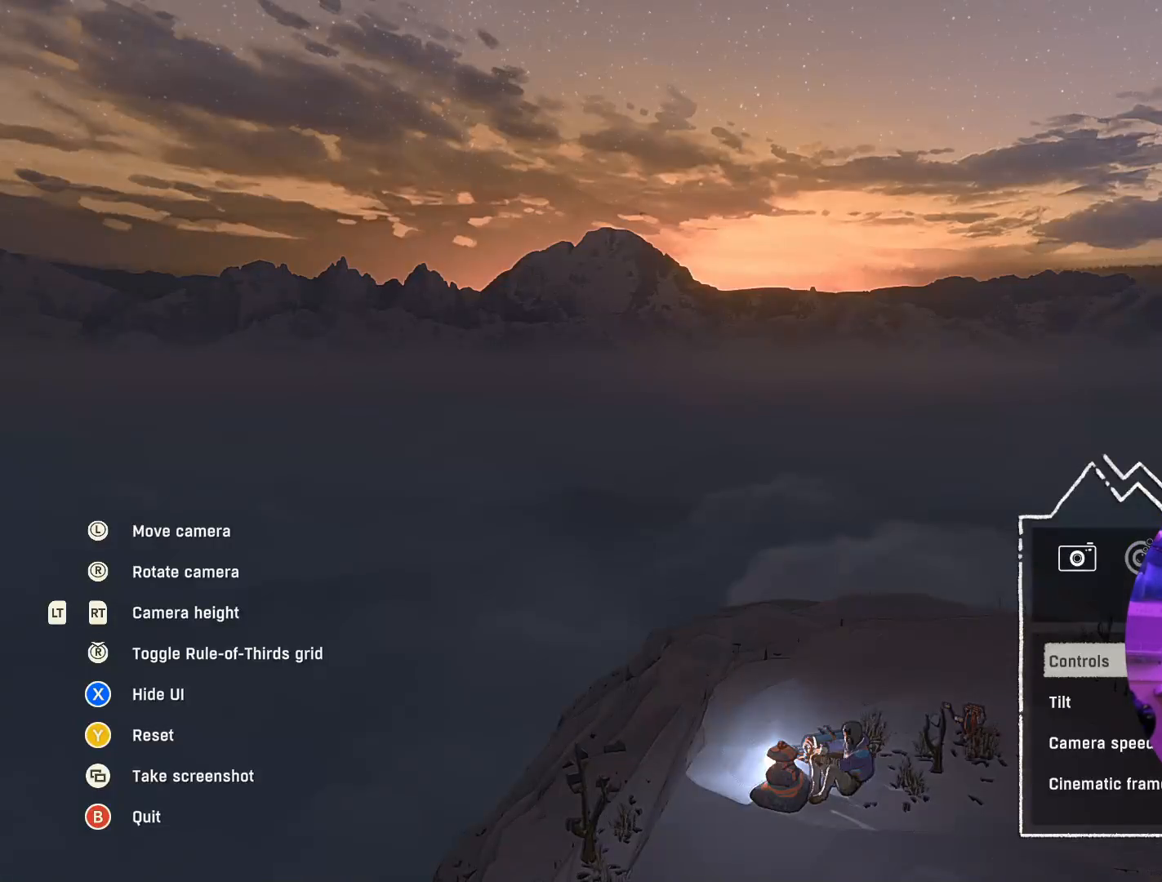
{"buttons": [], "left_stick": "down", "right_stick": "center", "events": [[100, "left_stick", "down"]]}
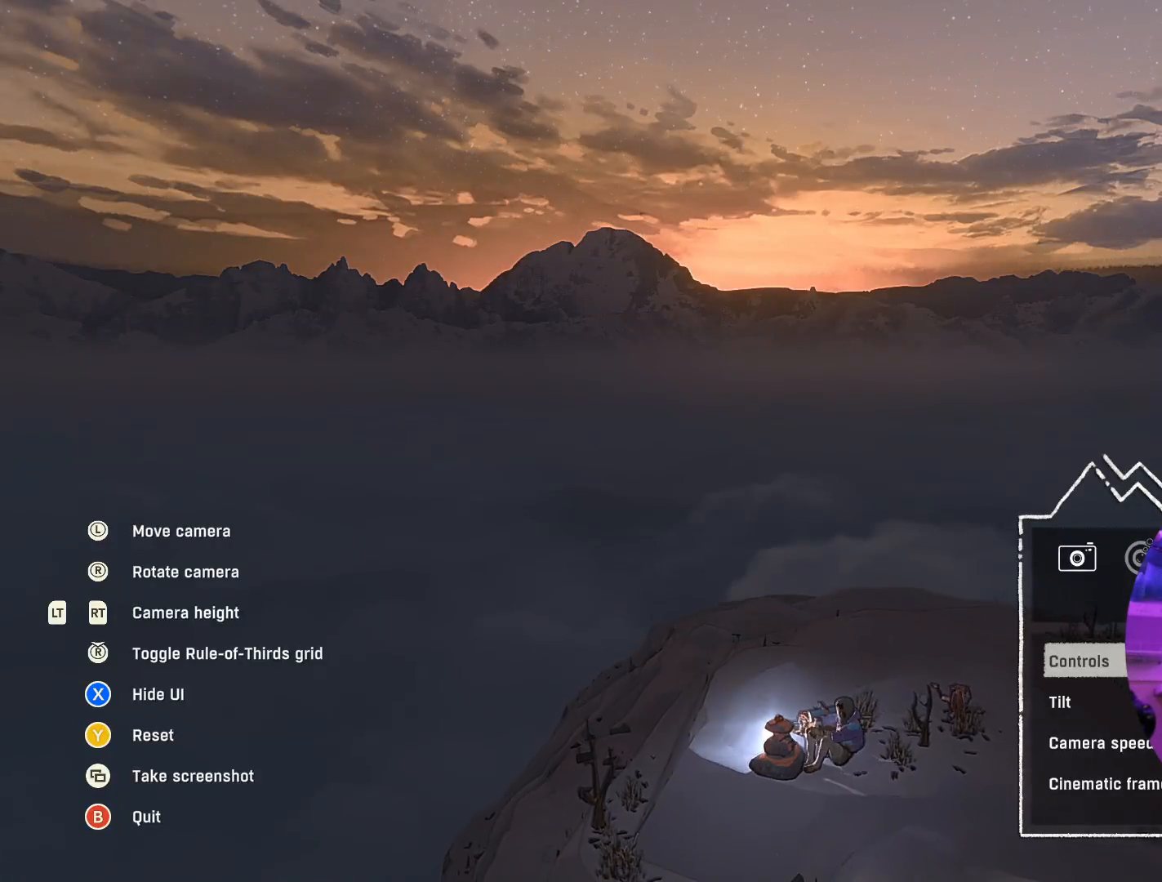
{"buttons": ["L2"], "left_stick": "center", "right_stick": "center", "events": [[367, "left_stick", "center"], [500, "L2", "down"]]}
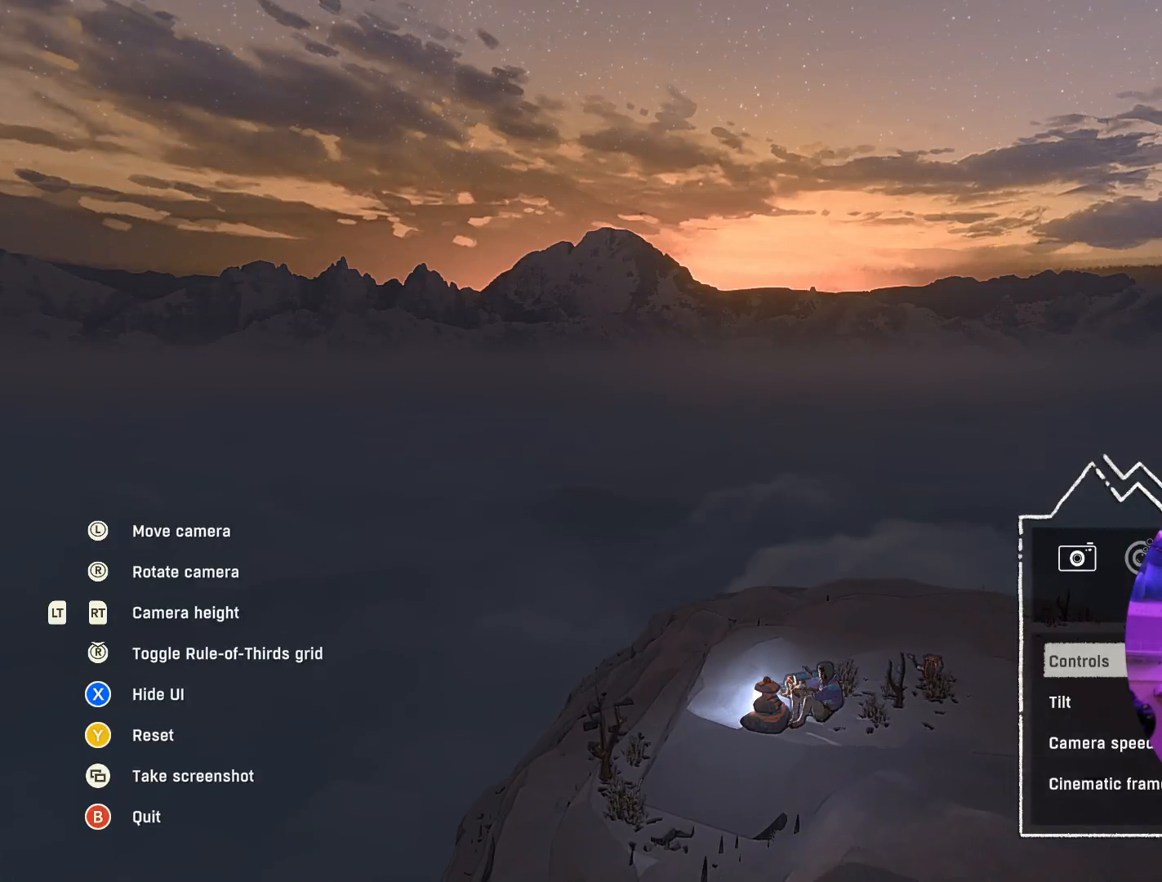
{"buttons": ["L2"], "left_stick": "center", "right_stick": "center", "events": []}
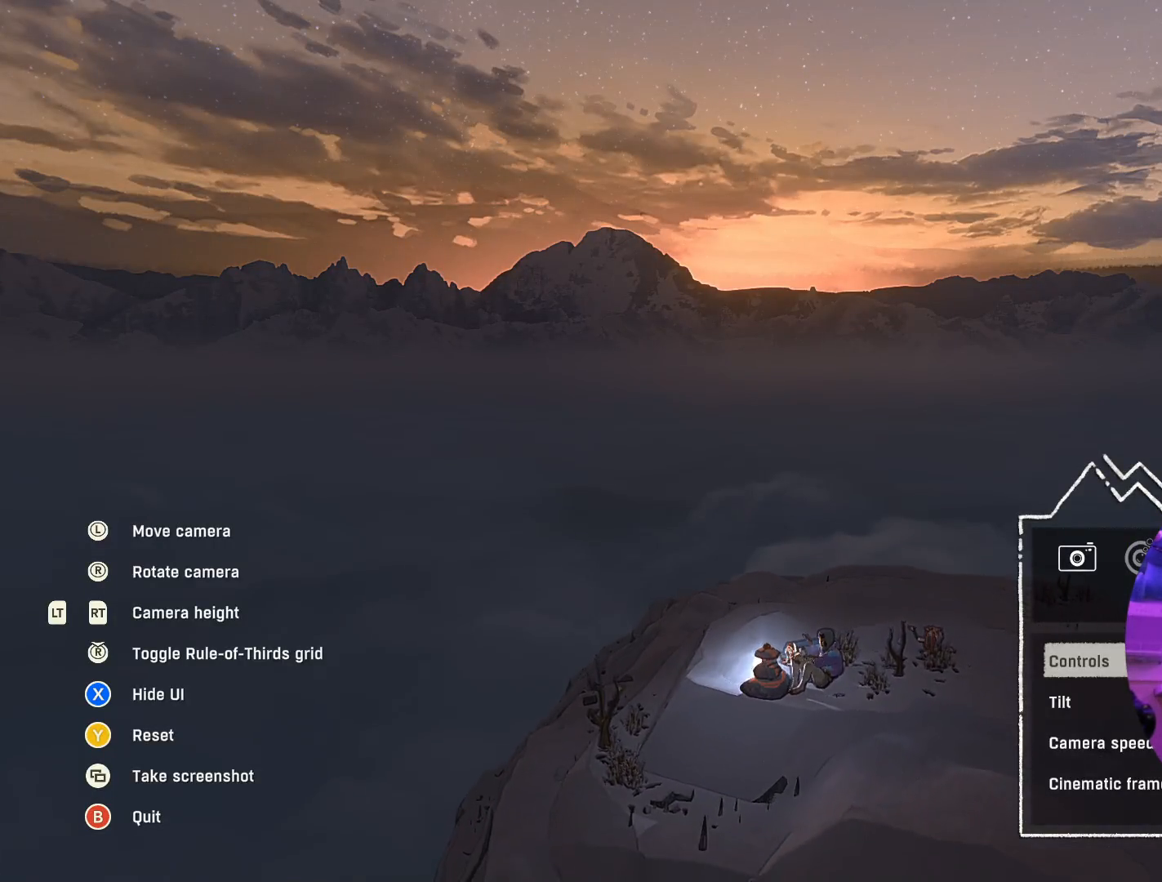
{"buttons": ["L2"], "left_stick": "center", "right_stick": "center", "events": [[33, "L2", "up"], [167, "L2", "down"]]}
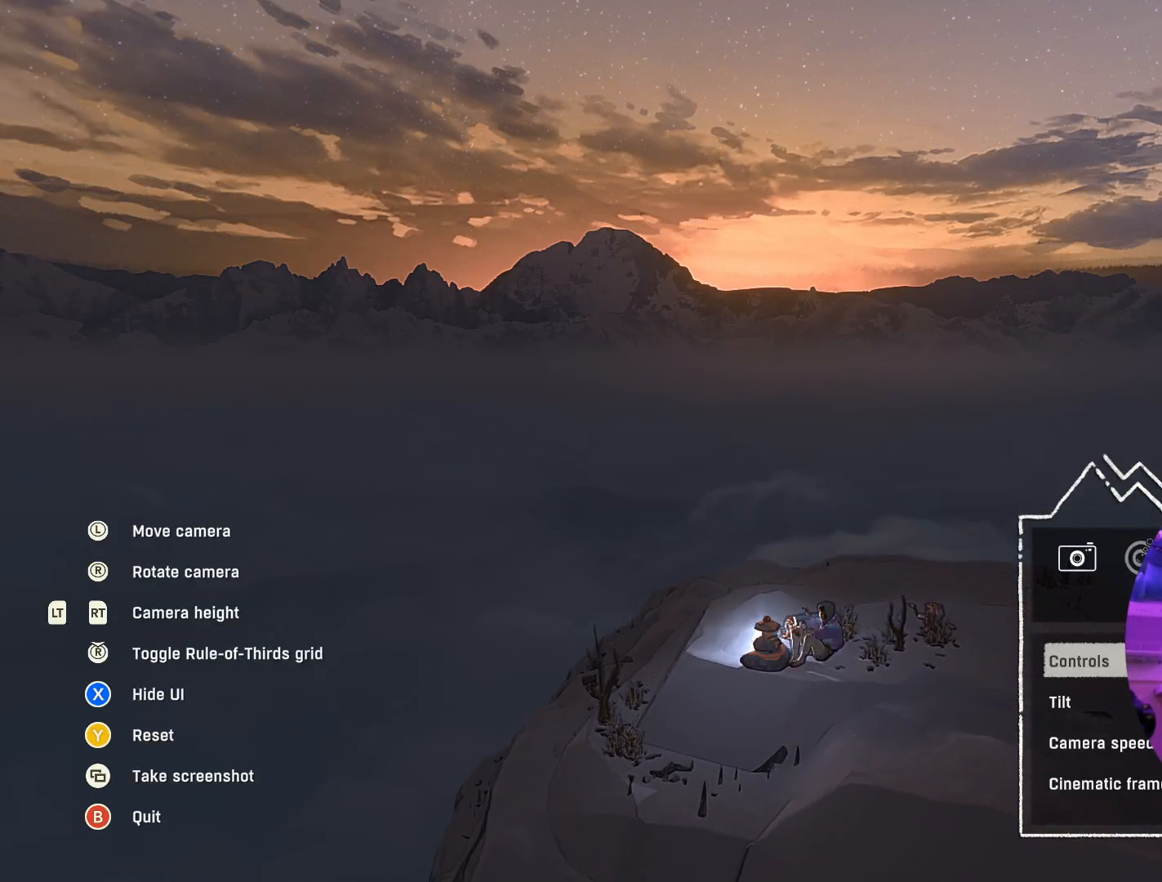
{"buttons": ["L2"], "left_stick": "center", "right_stick": "center", "events": []}
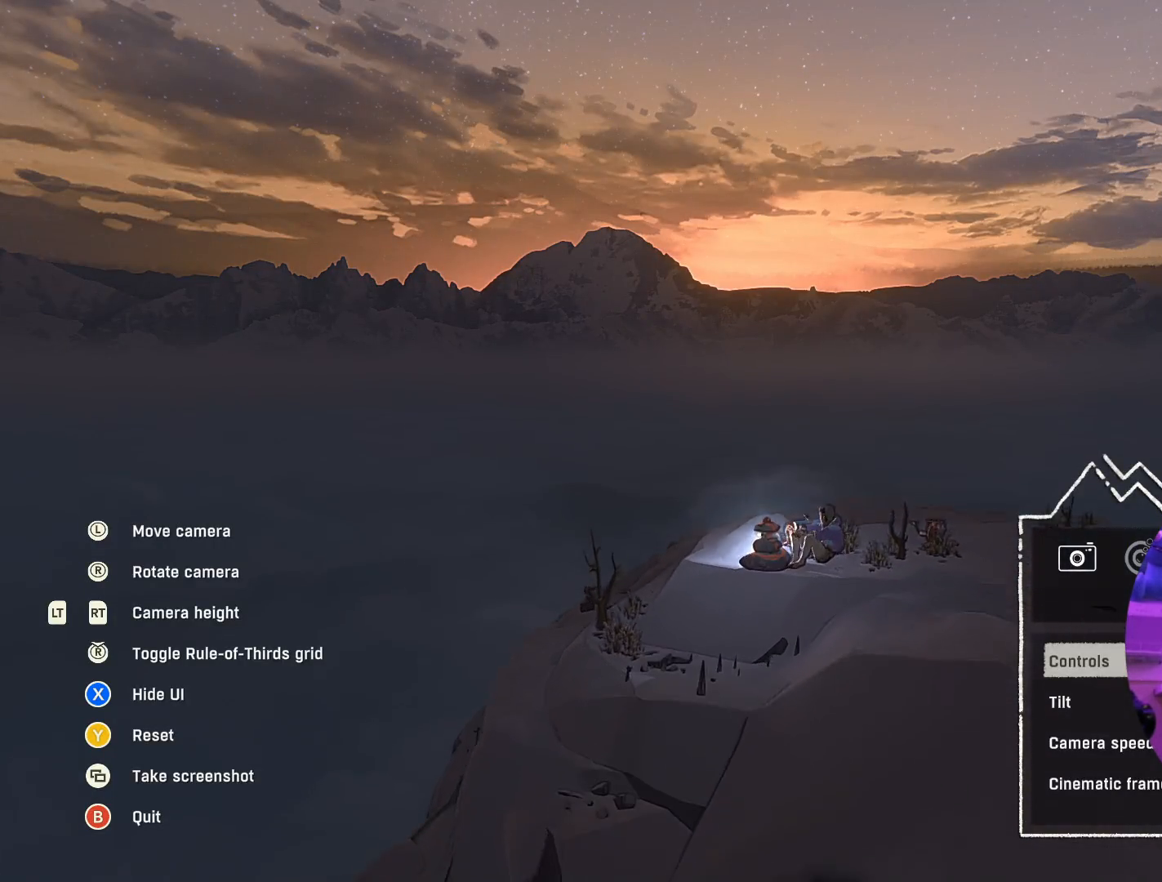
{"buttons": [], "left_stick": "center", "right_stick": "up-right", "events": [[333, "right_stick", "up-right"], [367, "L2", "up"]]}
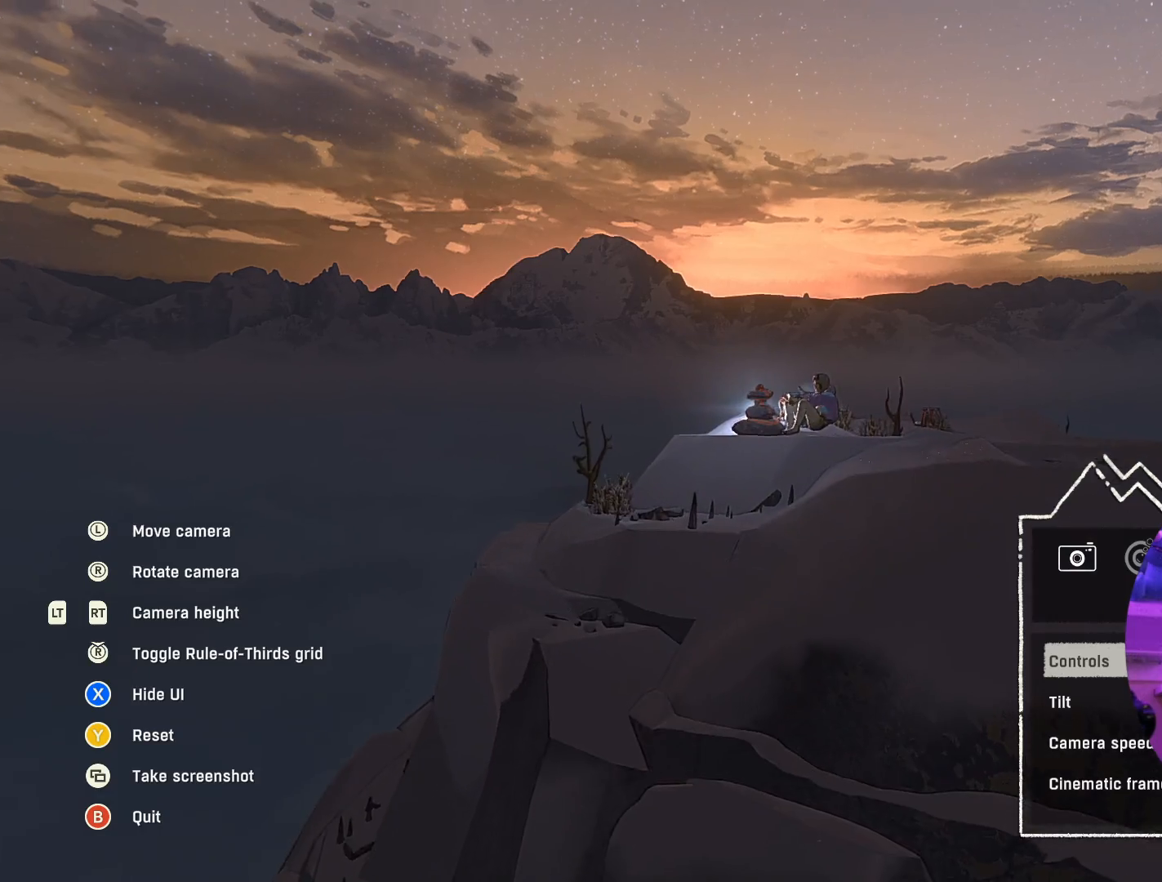
{"buttons": ["L2"], "left_stick": "center", "right_stick": "center", "events": [[233, "left_stick", "left"], [317, "right_stick", "center"], [367, "L2", "down"], [367, "left_stick", "center"]]}
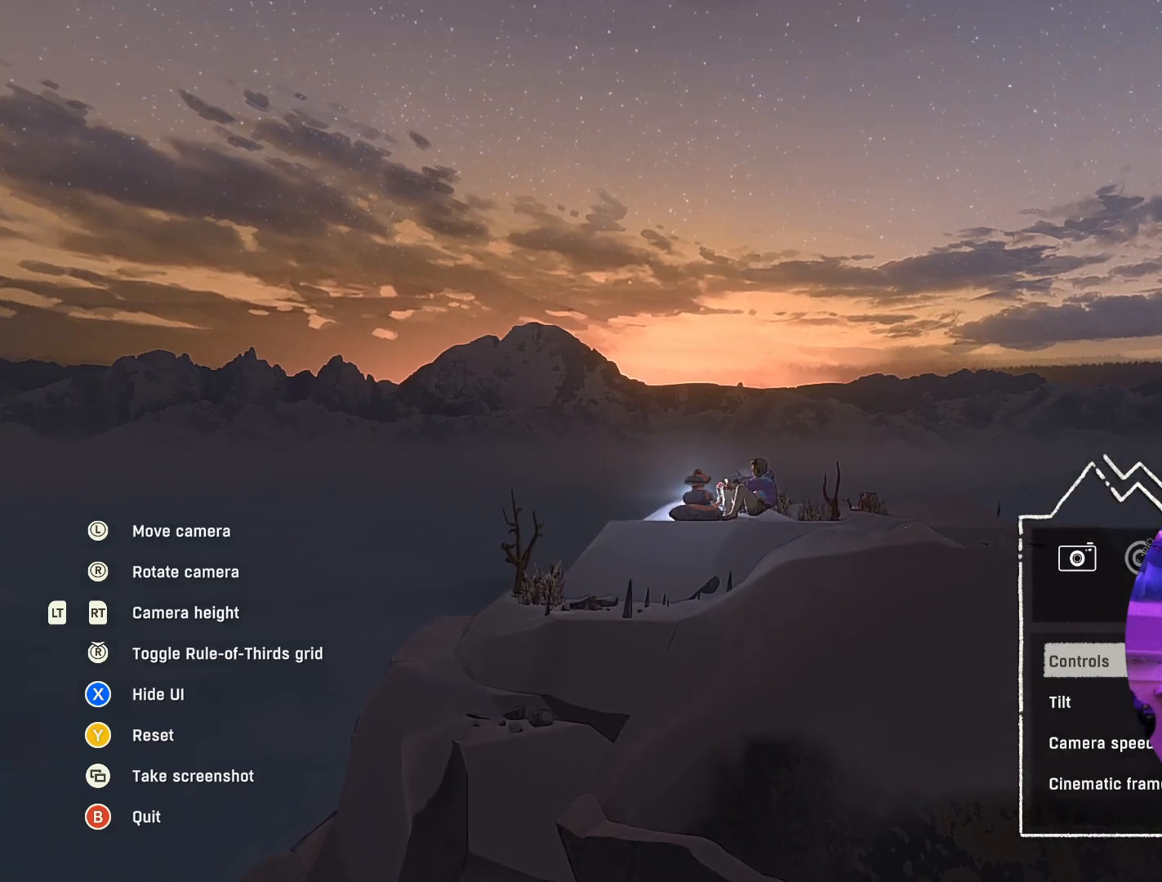
{"buttons": [], "left_stick": "center", "right_stick": "center", "events": [[17, "L2", "up"], [117, "L2", "down"], [167, "left_stick", "up-left"], [450, "left_stick", "center"], [500, "L2", "up"]]}
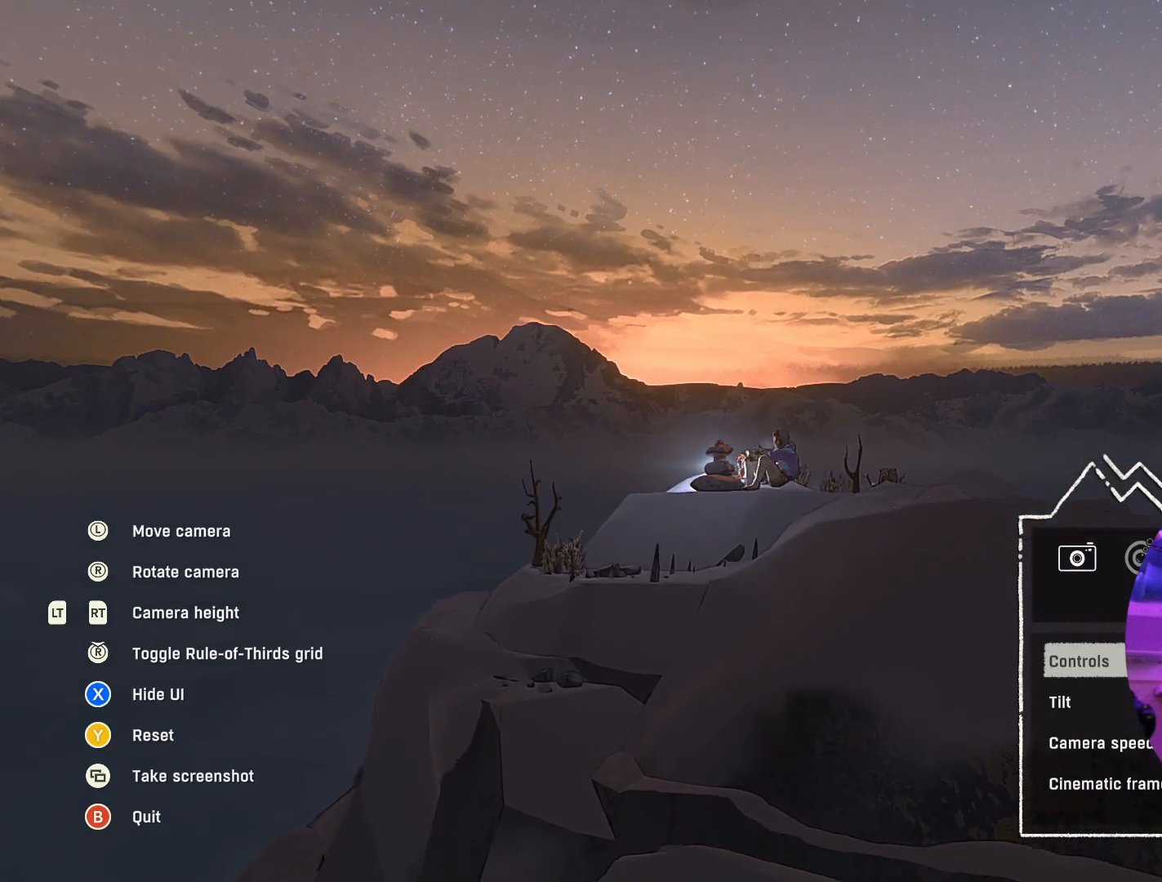
{"buttons": ["L2"], "left_stick": "up-left", "right_stick": "right", "events": [[83, "left_stick", "left"], [217, "left_stick", "up-left"], [317, "right_stick", "right"], [483, "L2", "down"]]}
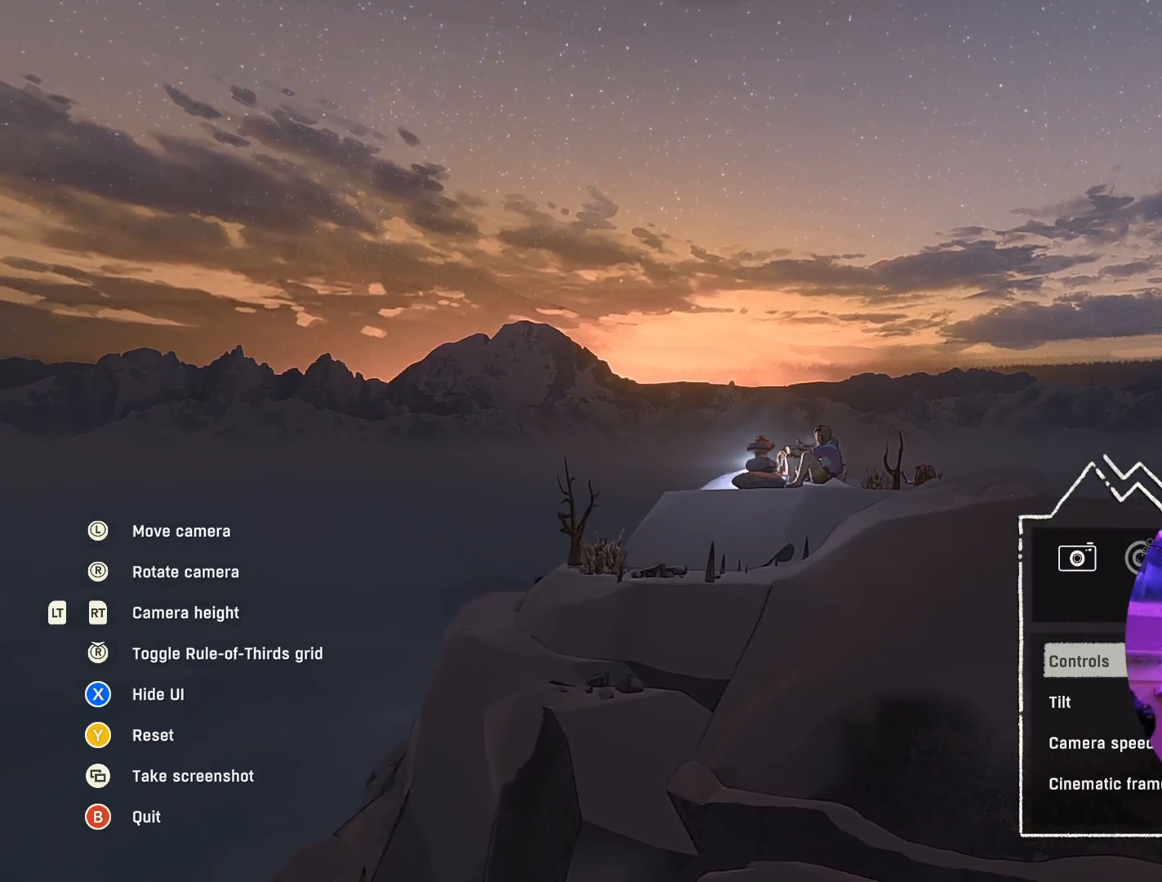
{"buttons": [], "left_stick": "up-left", "right_stick": "center", "events": [[50, "right_stick", "center"], [133, "L2", "up"], [200, "right_stick", "right"], [450, "right_stick", "center"]]}
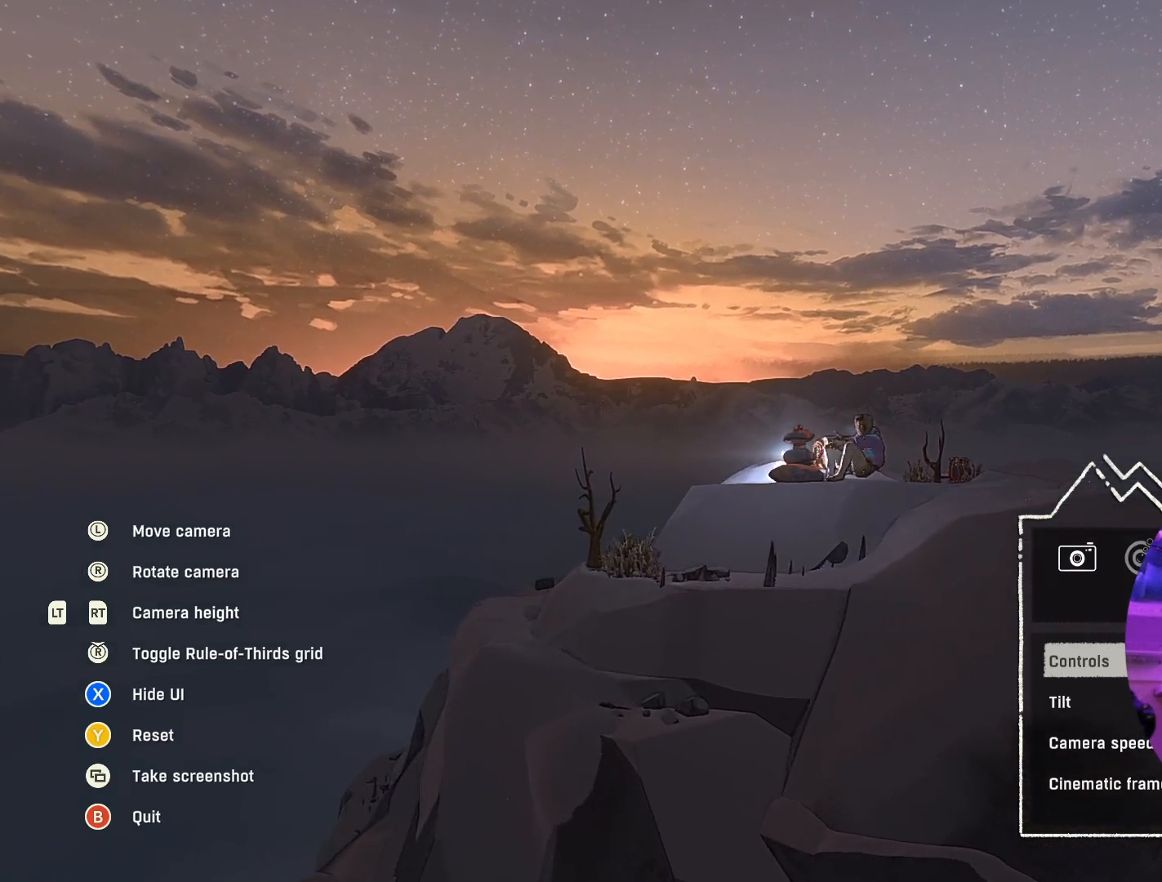
{"buttons": [], "left_stick": "center", "right_stick": "right", "events": [[33, "right_stick", "right"], [350, "left_stick", "center"]]}
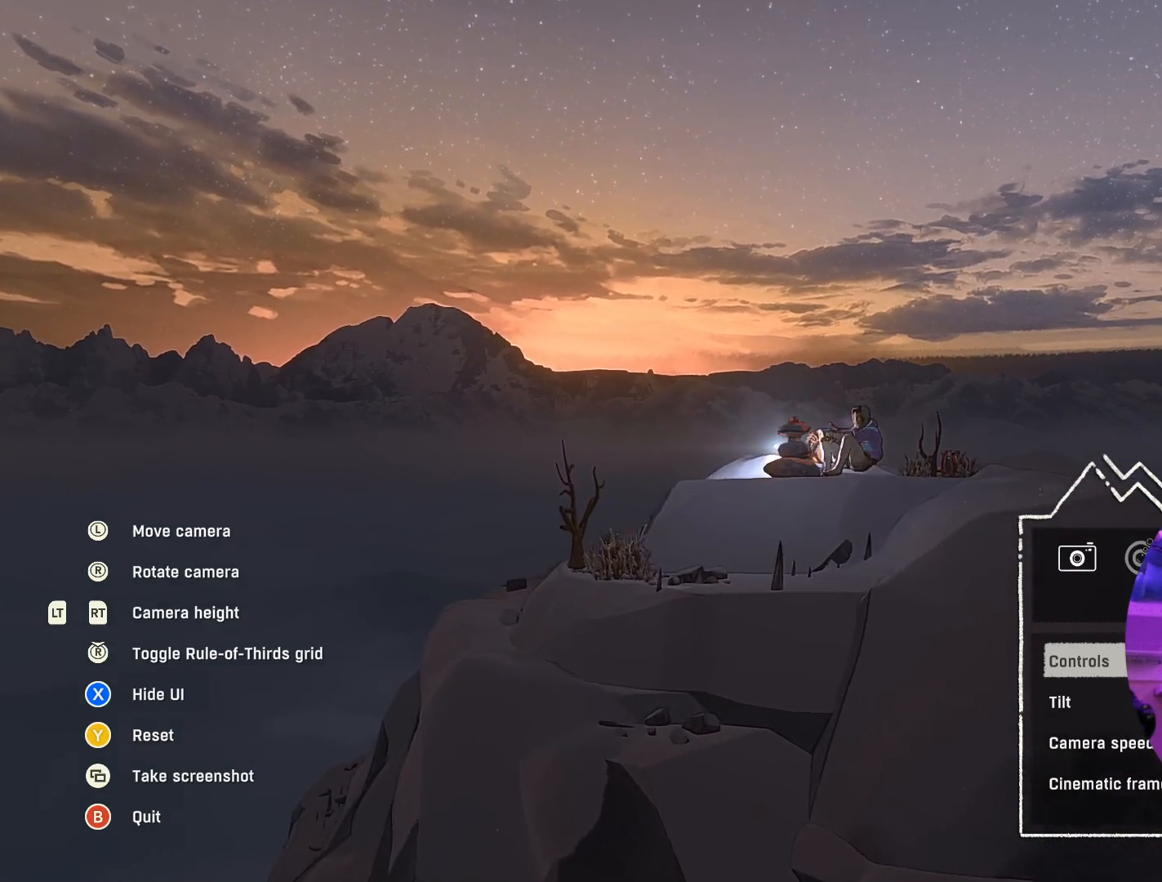
{"buttons": [], "left_stick": "center", "right_stick": "center", "events": [[367, "right_stick", "center"]]}
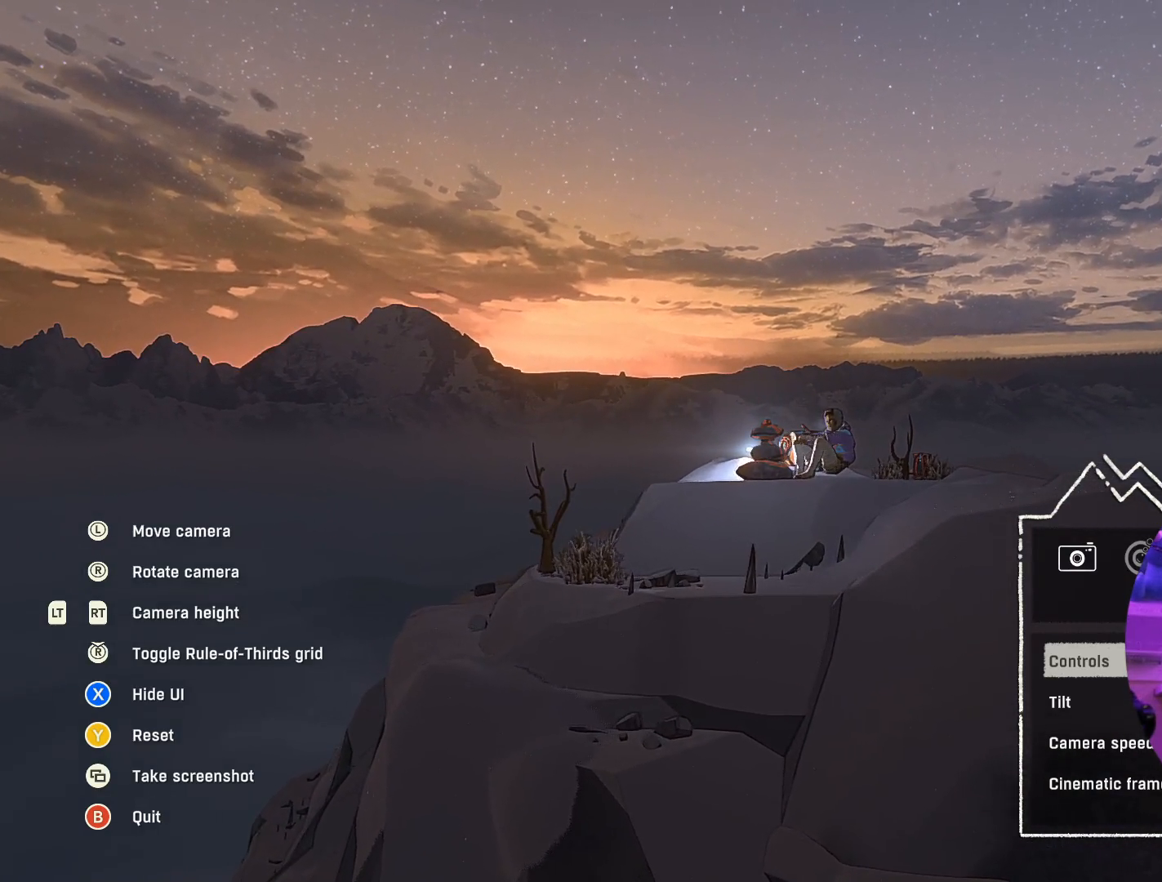
{"buttons": [], "left_stick": "center", "right_stick": "center", "events": []}
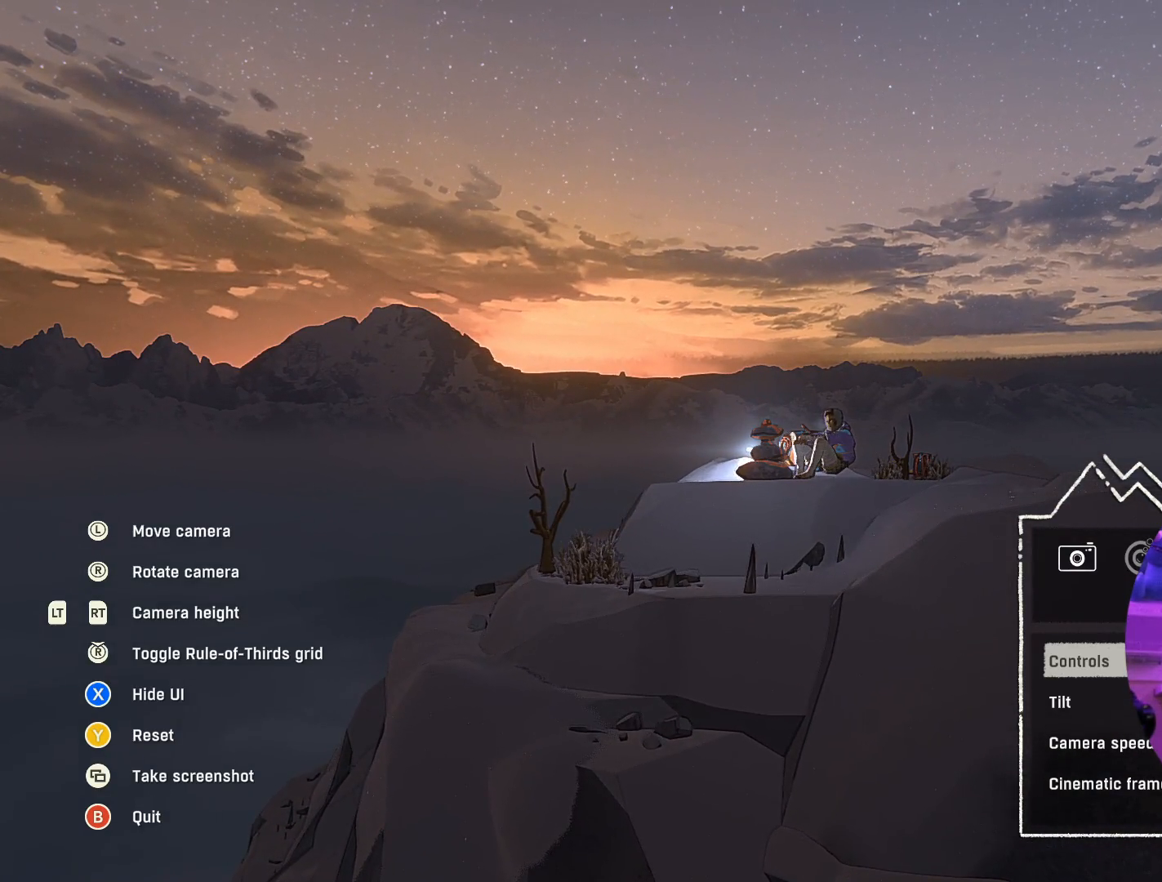
{"buttons": [], "left_stick": "center", "right_stick": "center", "events": [[83, "SELECT", "down"], [267, "SELECT", "up"]]}
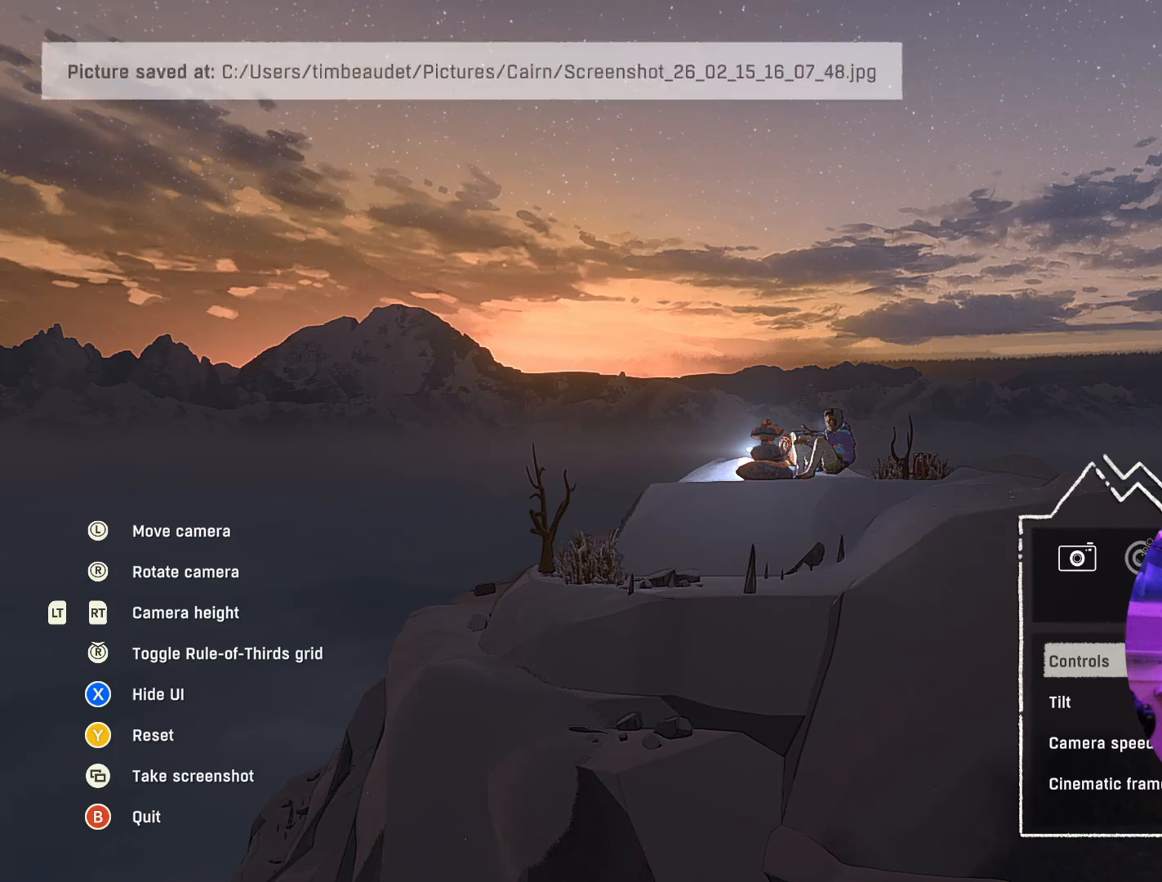
{"buttons": [], "left_stick": "center", "right_stick": "center", "events": []}
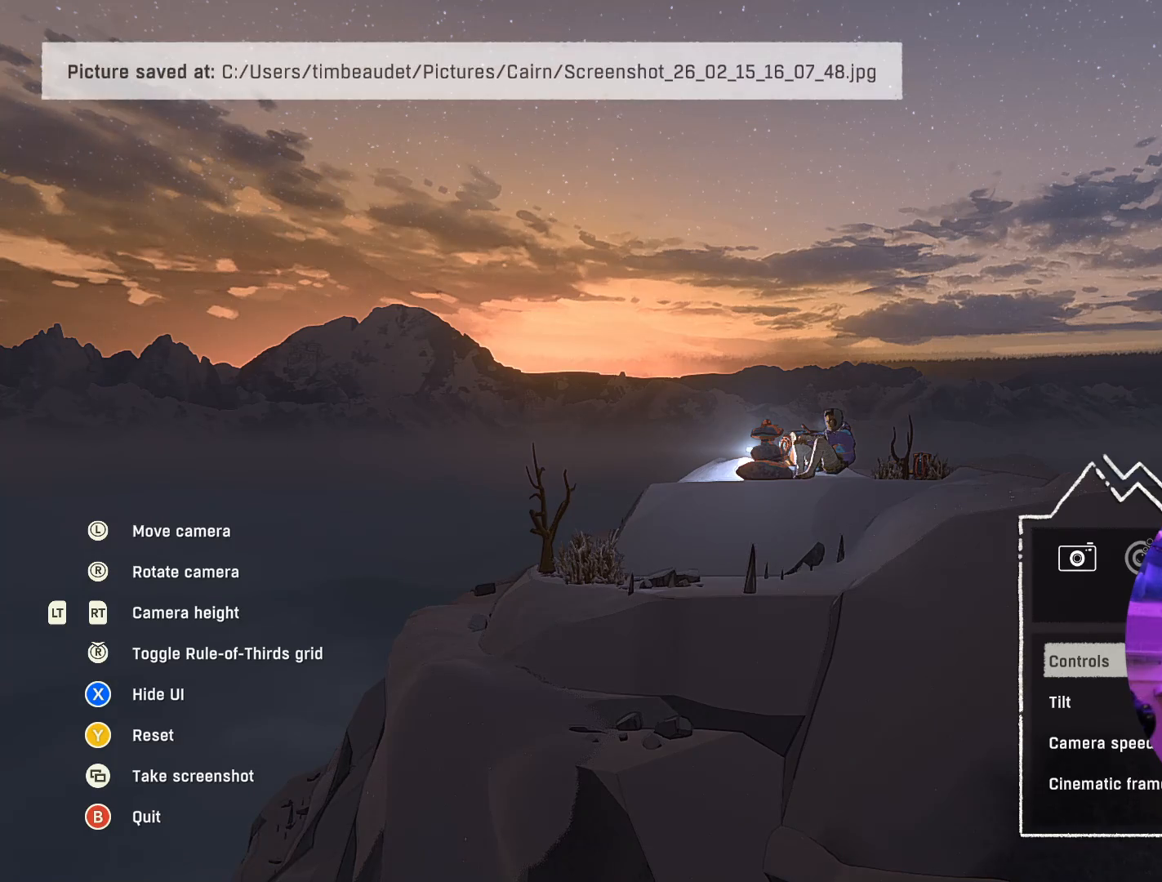
{"buttons": [], "left_stick": "center", "right_stick": "center", "events": []}
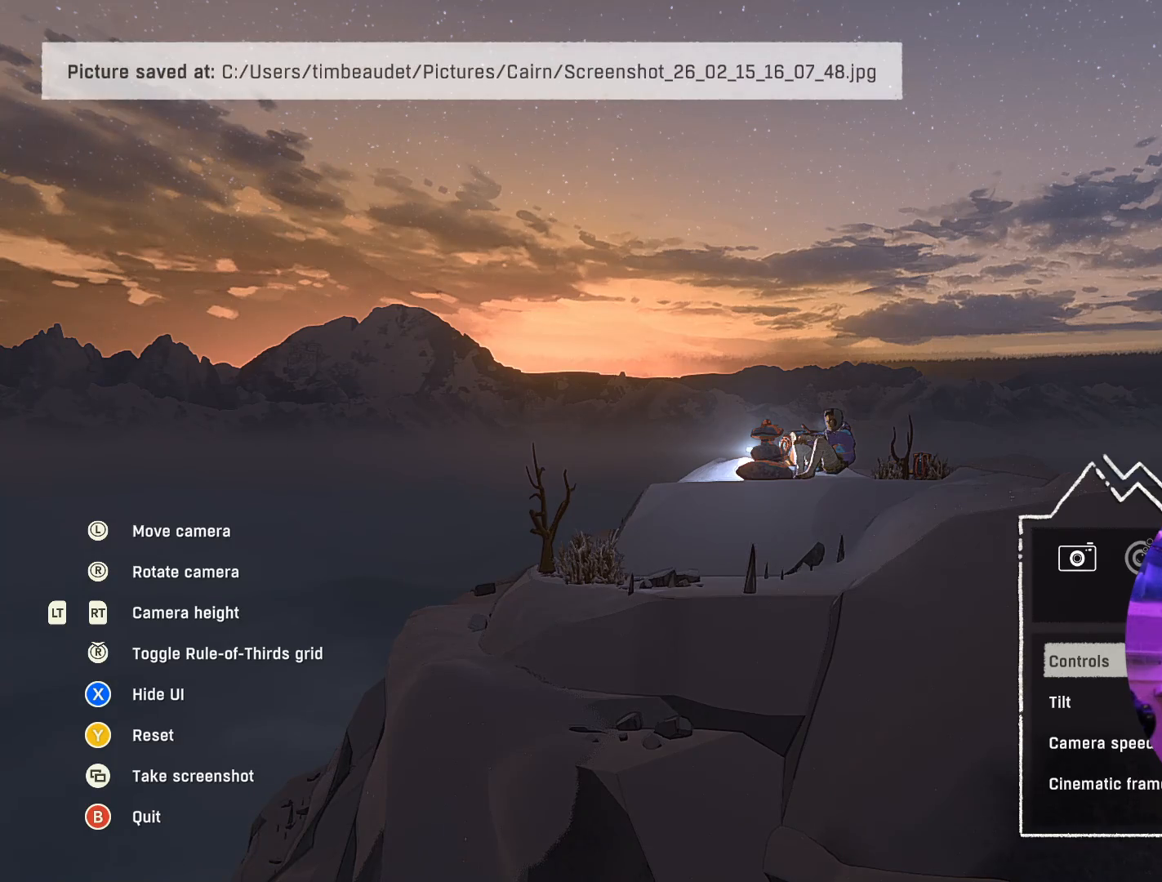
{"buttons": [], "left_stick": "center", "right_stick": "center", "events": [[83, "B", "down"], [200, "B", "up"]]}
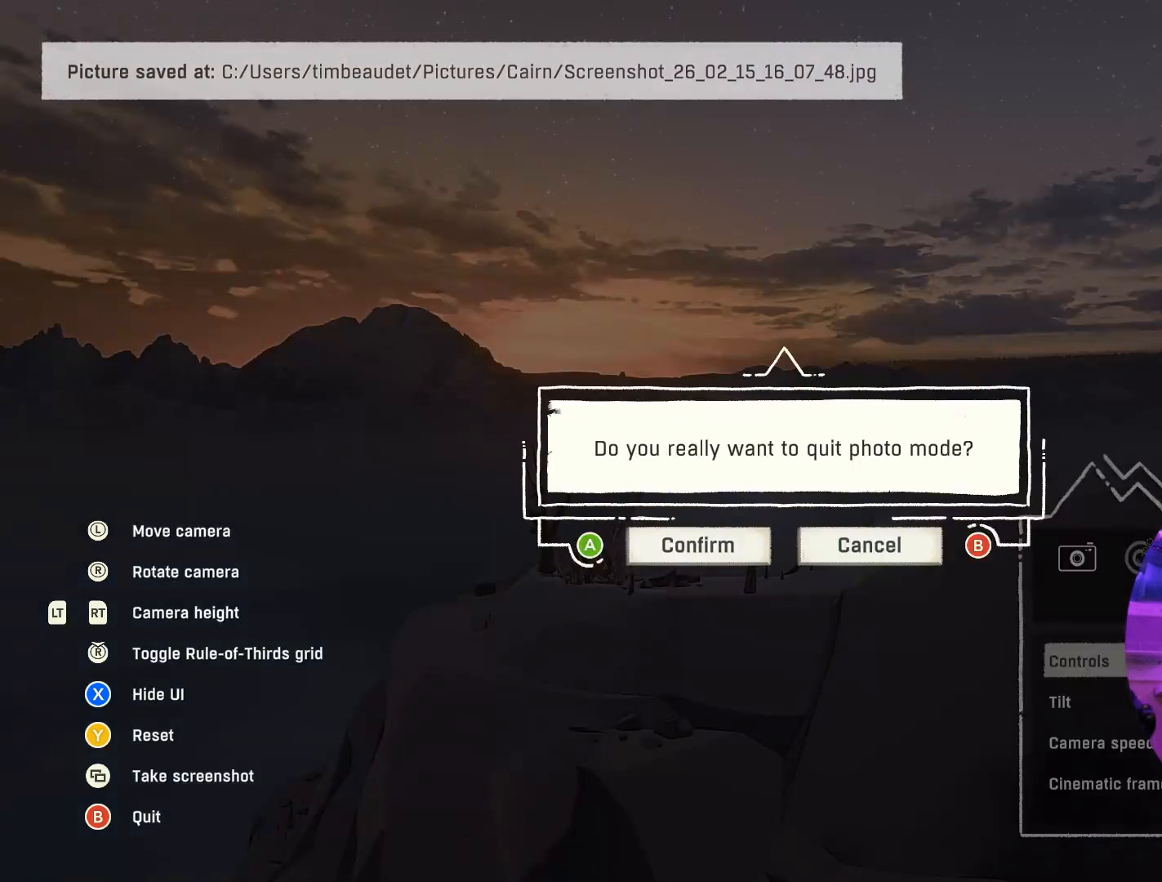
{"buttons": [], "left_stick": "center", "right_stick": "center", "events": [[350, "B", "down"], [450, "B", "up"]]}
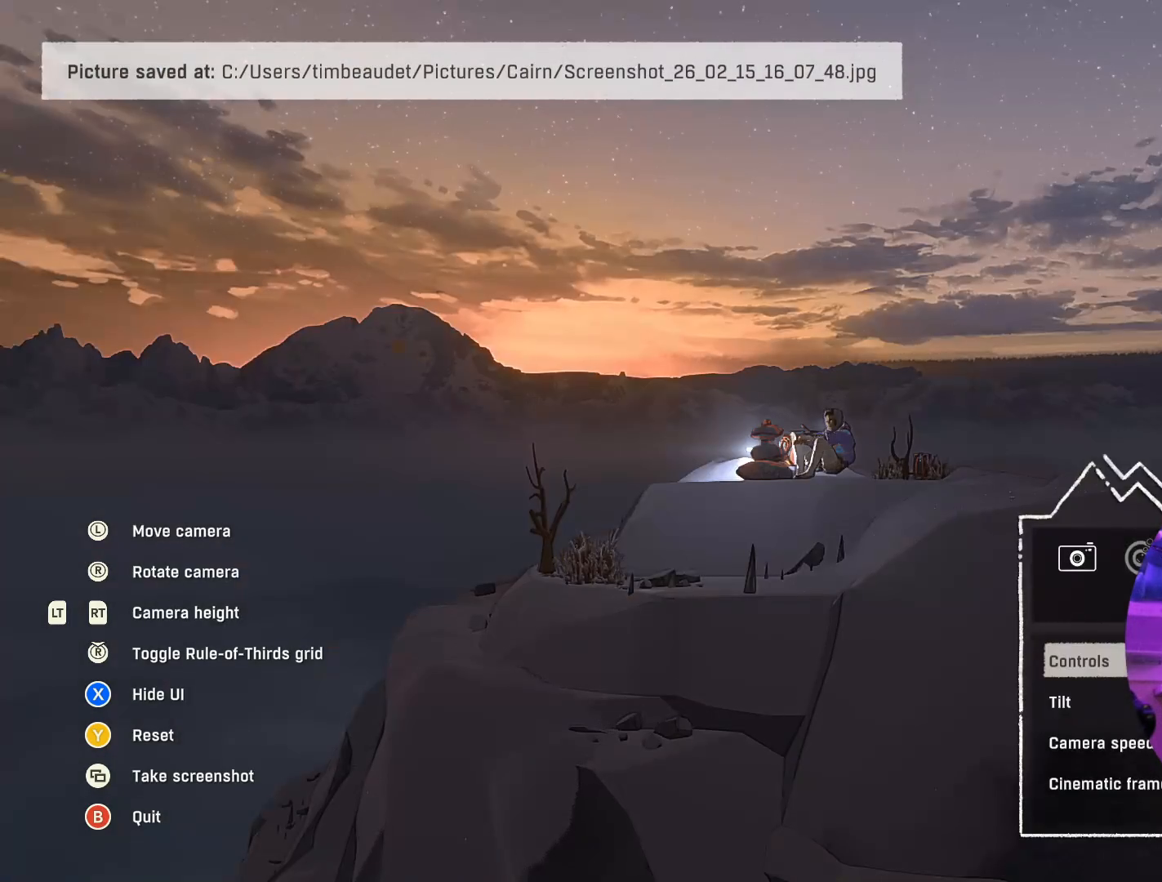
{"buttons": [], "left_stick": "center", "right_stick": "center", "events": []}
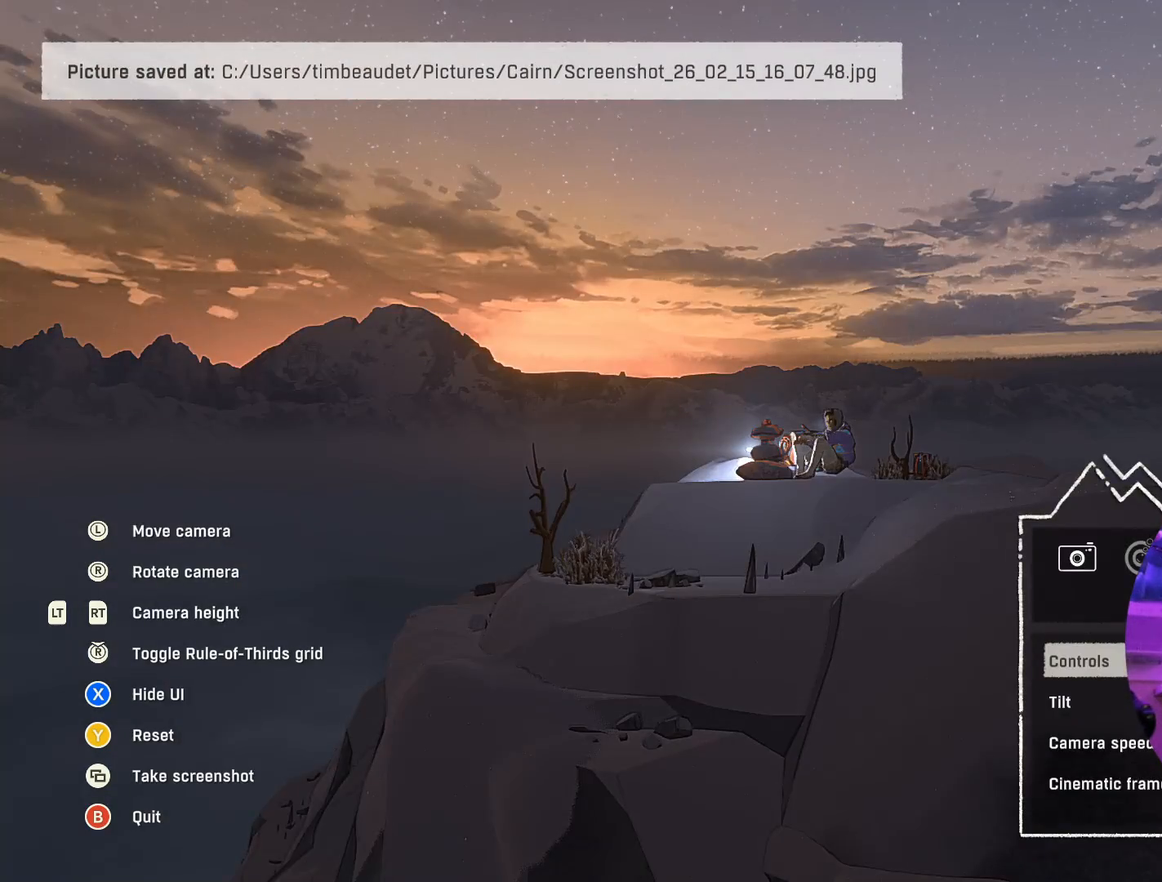
{"buttons": [], "left_stick": "center", "right_stick": "center", "events": []}
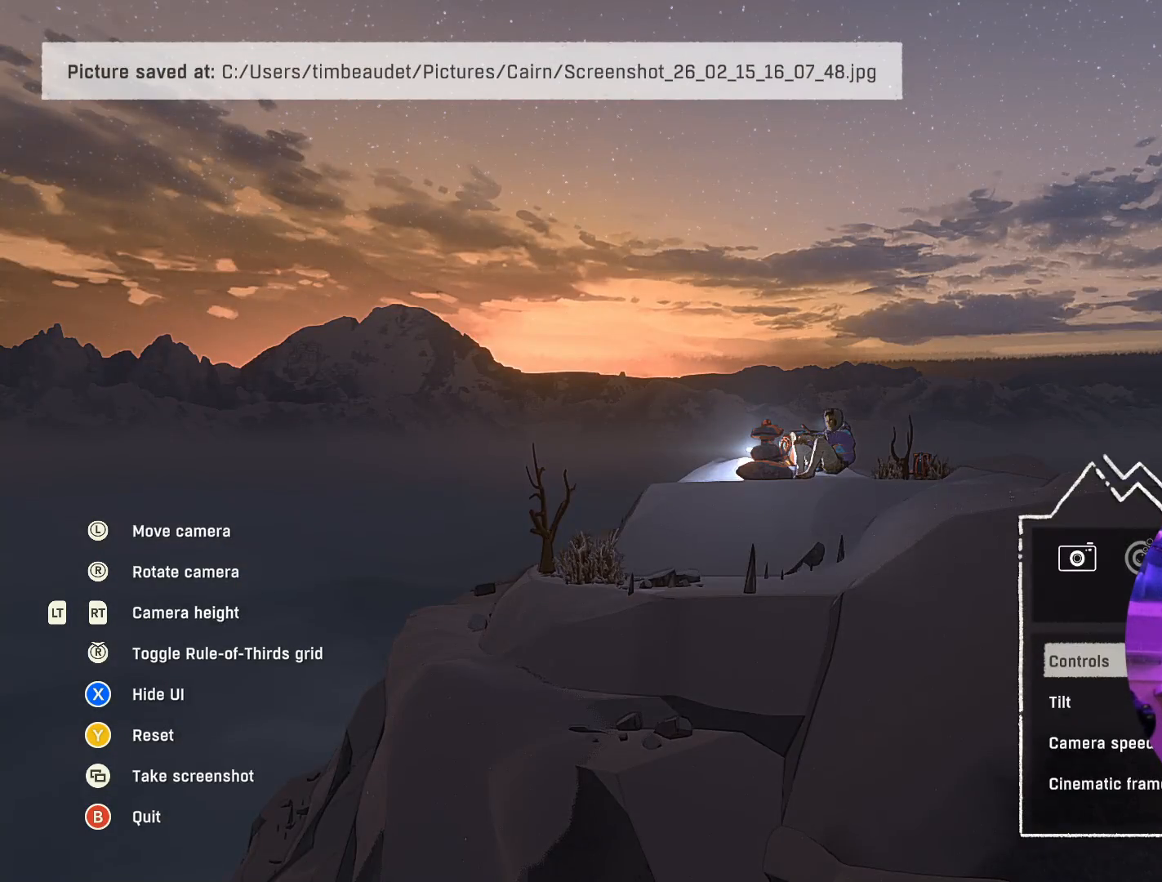
{"buttons": [], "left_stick": "center", "right_stick": "center", "events": []}
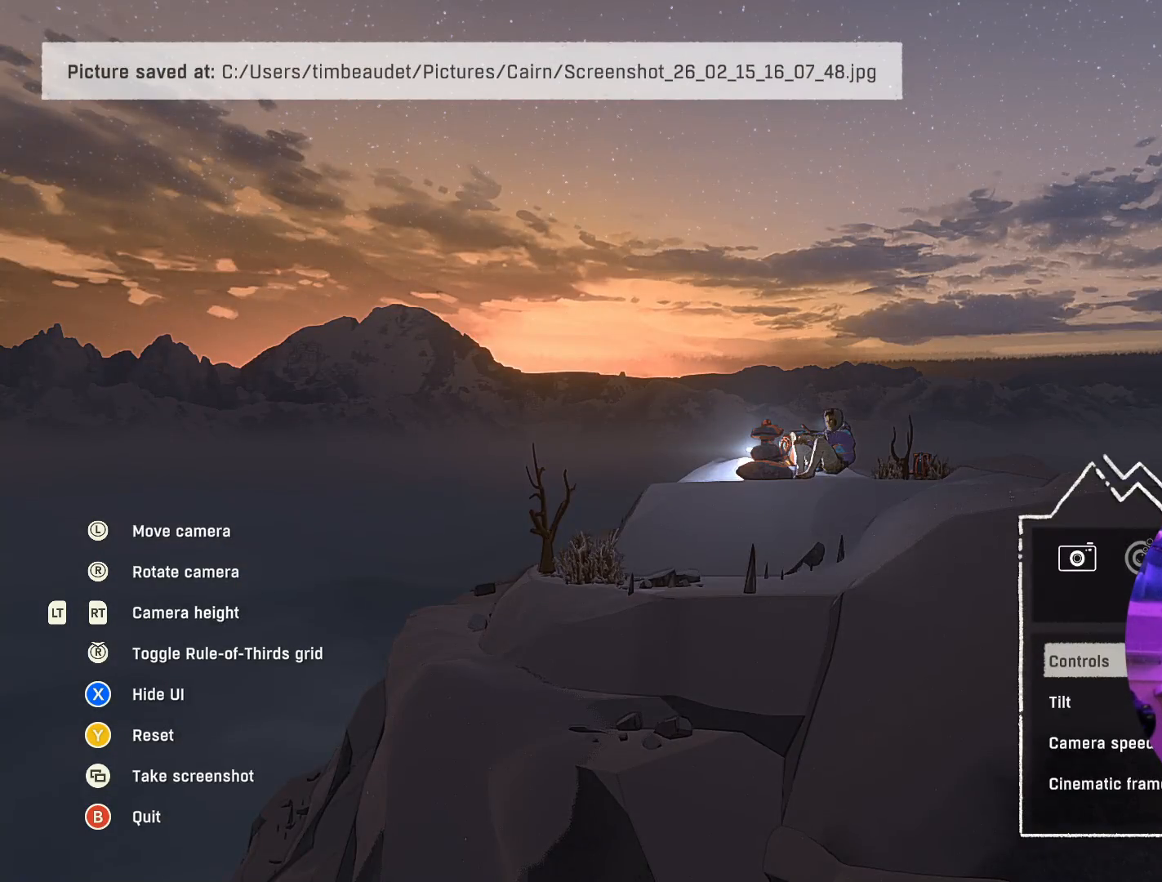
{"buttons": [], "left_stick": "center", "right_stick": "center", "events": []}